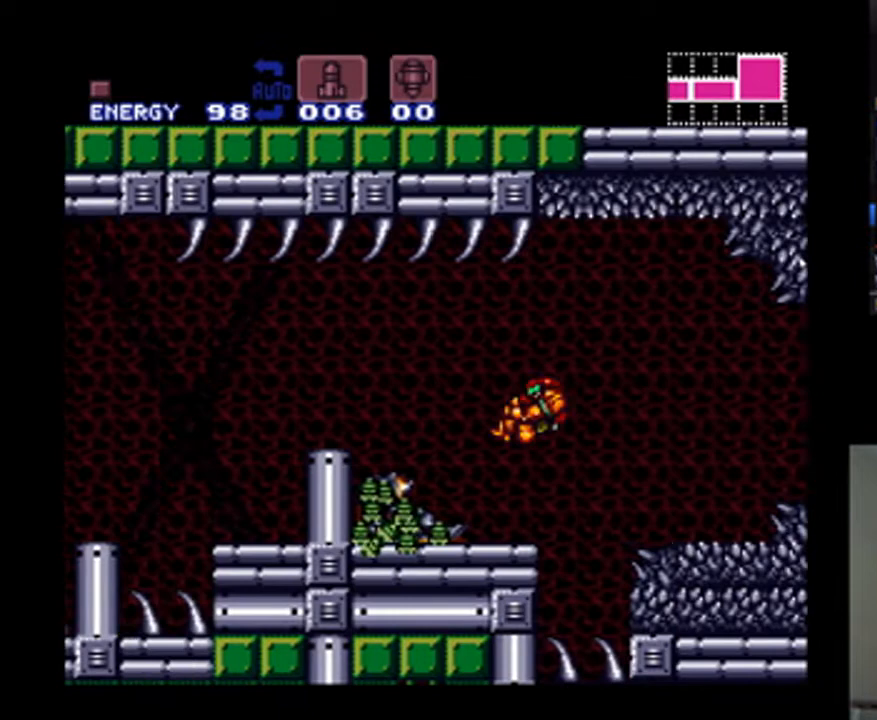
Gameplay with a controller (Nintendo layout); each line is a JSON object with the inputs held at the frame after it (dt_ms = milliseconds from this image to that frame). "events" lists button and stick changes between this image and that frame as [ms after this image, input, new state], when the widget could be followed in between. Not read: L3 R3.
{"dt_ms": 500, "buttons": [], "events": [[67, "A", "up"], [300, "DPAD_LEFT", "up"], [433, "DPAD_RIGHT", "down"], [500, "DPAD_RIGHT", "up"]]}
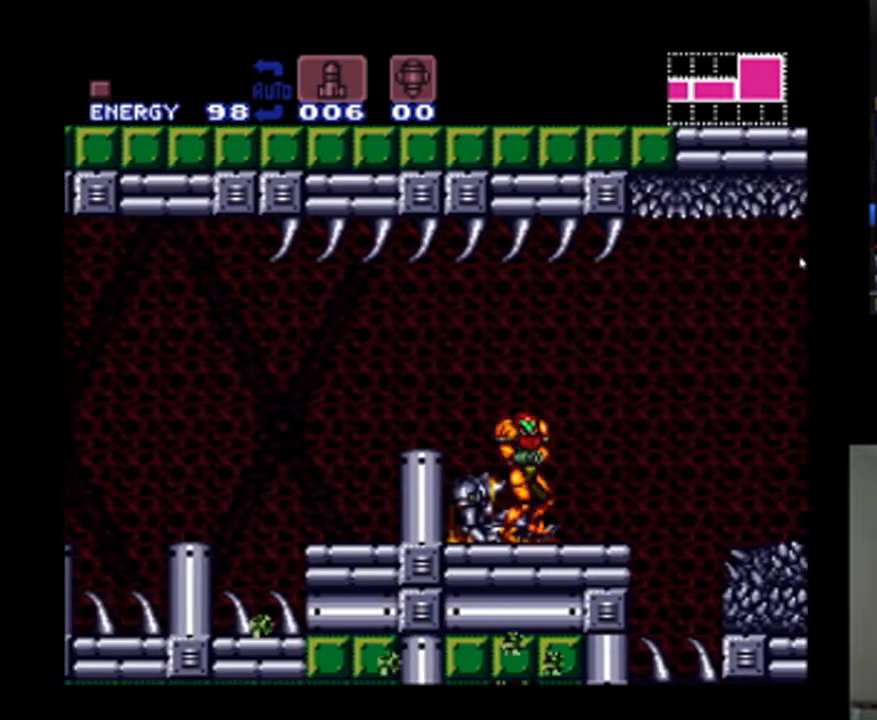
{"dt_ms": 500, "buttons": ["B", "DPAD_DOWN", "DPAD_LEFT"], "events": [[167, "B", "down"], [467, "DPAD_LEFT", "down"], [500, "DPAD_DOWN", "down"]]}
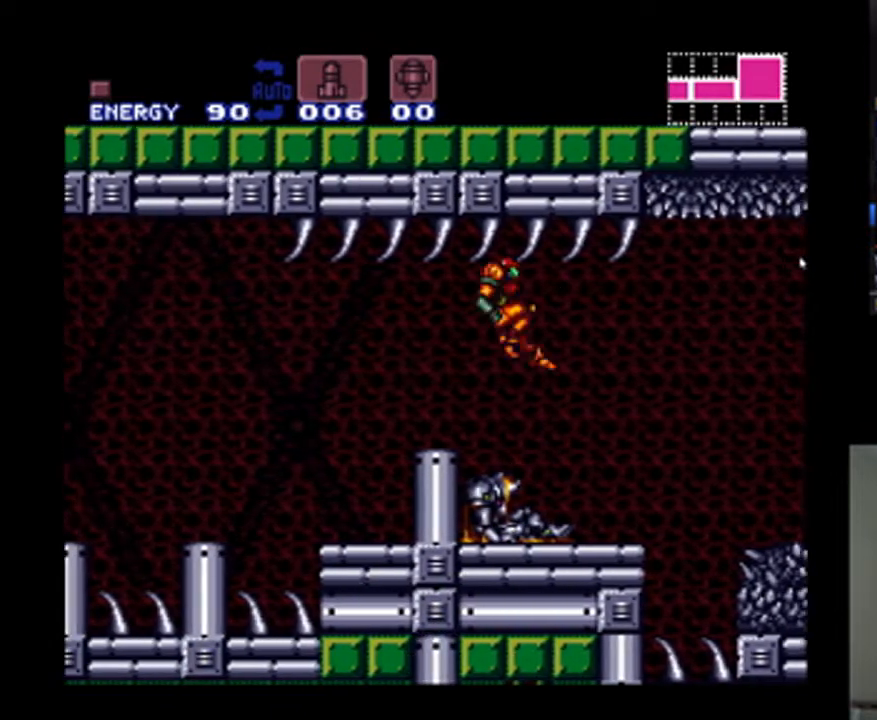
{"dt_ms": 1000, "buttons": ["B", "DPAD_LEFT"], "events": [[67, "DPAD_DOWN", "up"], [533, "B", "up"], [733, "Y", "down"], [800, "DPAD_LEFT", "up"], [833, "Y", "up"], [933, "B", "down"], [1000, "DPAD_LEFT", "down"]]}
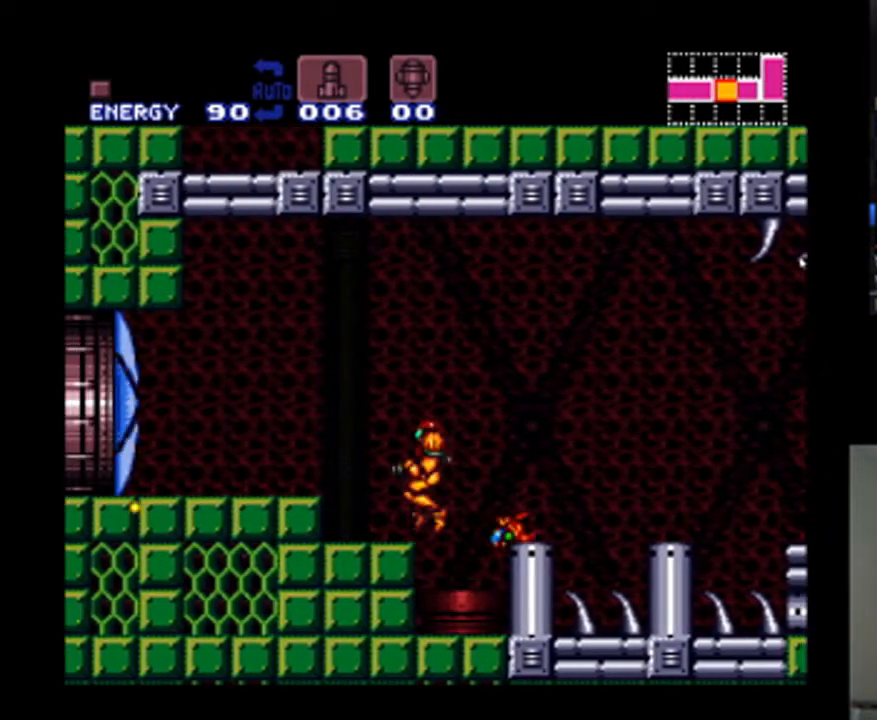
{"dt_ms": 500, "buttons": ["DPAD_LEFT"], "events": [[100, "B", "up"]]}
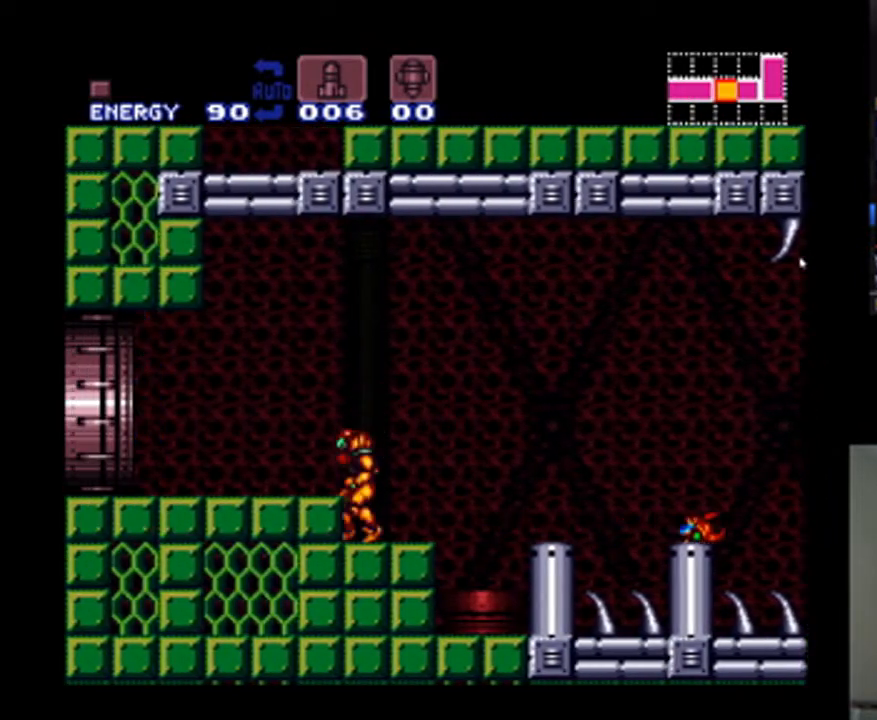
{"dt_ms": 500, "buttons": ["A", "DPAD_LEFT"], "events": [[67, "B", "down"], [133, "DPAD_LEFT", "up"], [167, "B", "up"], [333, "DPAD_LEFT", "down"], [467, "A", "down"]]}
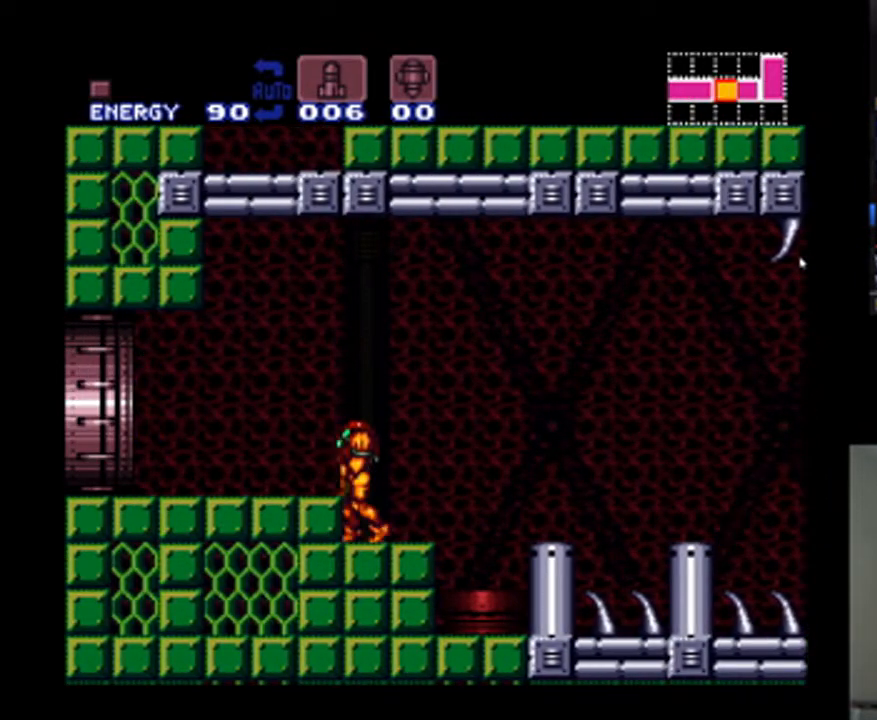
{"dt_ms": 500, "buttons": ["DPAD_LEFT"], "events": [[200, "A", "up"], [233, "DPAD_LEFT", "up"], [267, "B", "down"], [367, "B", "up"], [400, "DPAD_LEFT", "down"]]}
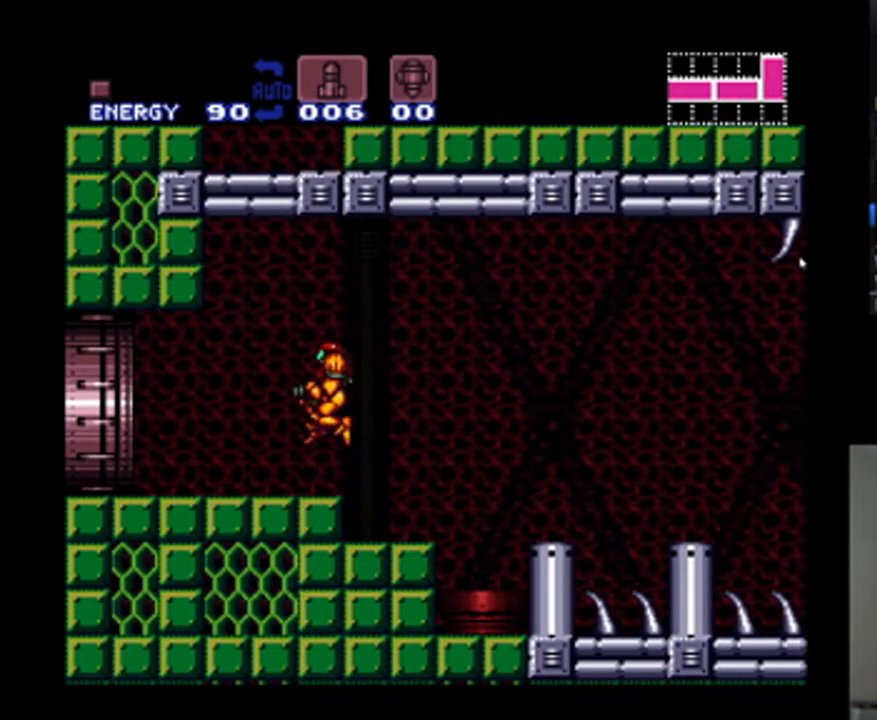
{"dt_ms": 500, "buttons": ["A", "DPAD_LEFT"], "events": [[67, "A", "down"]]}
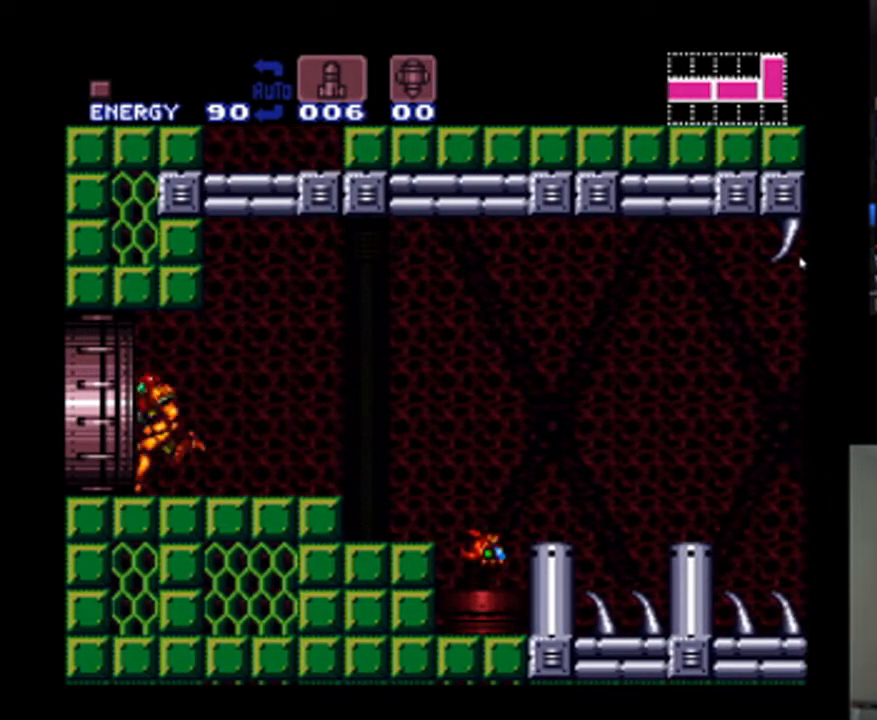
{"dt_ms": 500, "buttons": ["A"], "events": [[300, "DPAD_LEFT", "up"]]}
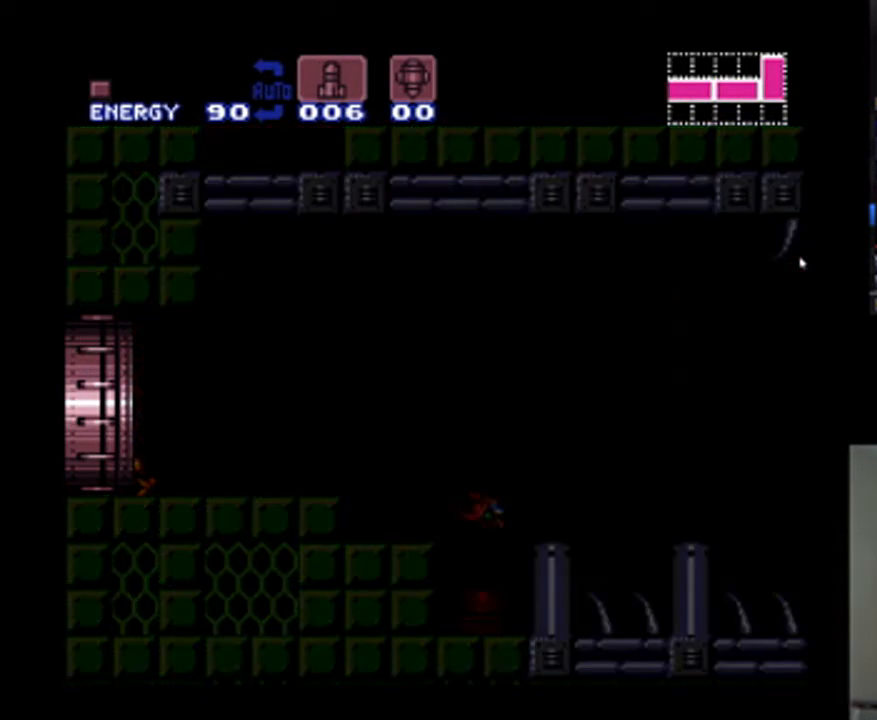
{"dt_ms": 500, "buttons": ["A", "DPAD_LEFT"], "events": [[467, "DPAD_LEFT", "down"]]}
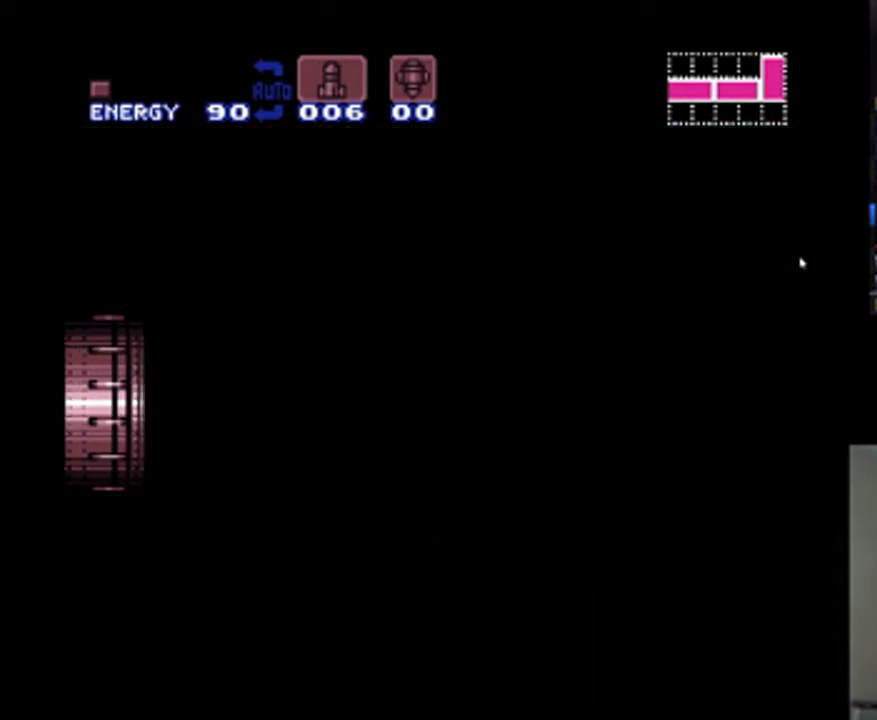
{"dt_ms": 500, "buttons": ["A", "DPAD_LEFT"], "events": []}
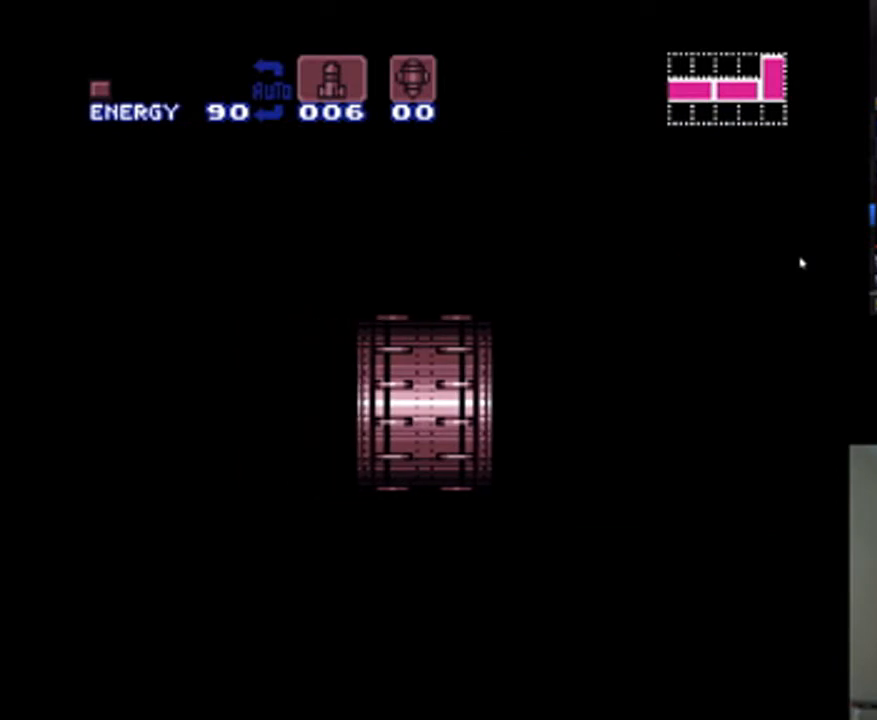
{"dt_ms": 500, "buttons": ["A", "DPAD_LEFT"], "events": []}
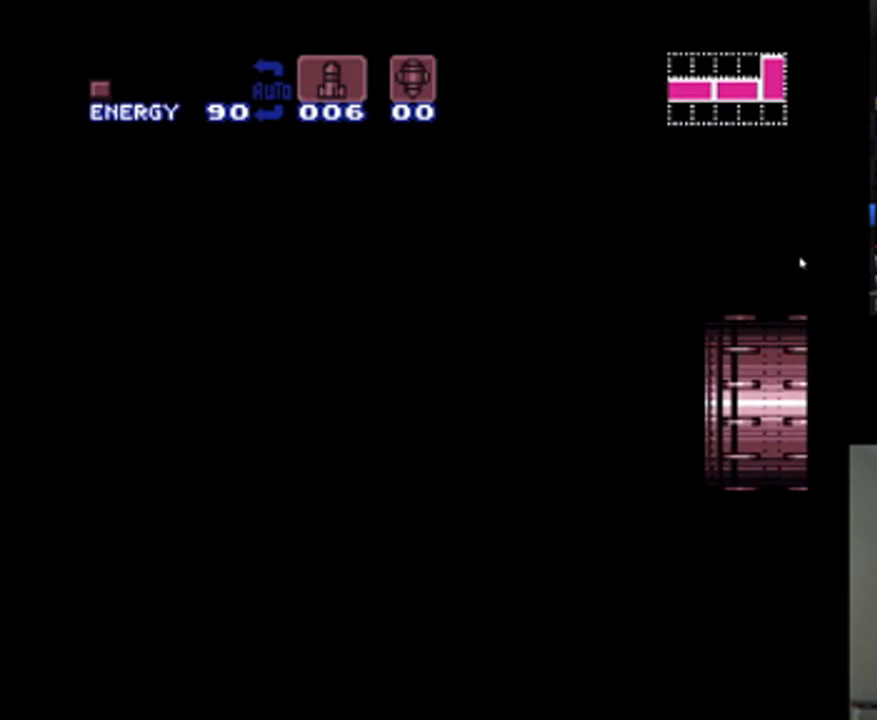
{"dt_ms": 500, "buttons": ["A", "DPAD_LEFT"], "events": []}
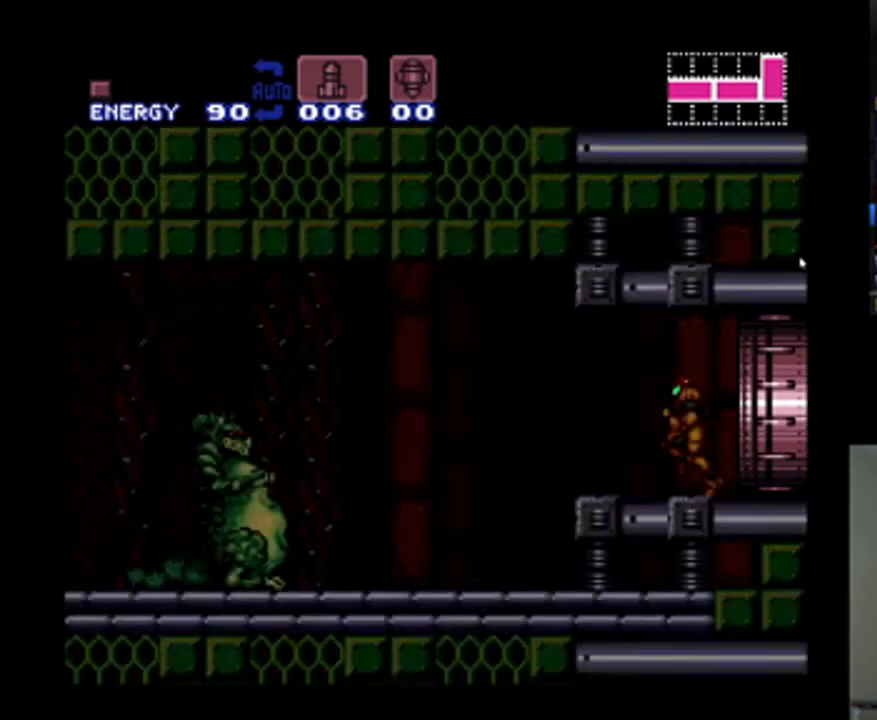
{"dt_ms": 500, "buttons": [], "events": [[300, "A", "up"], [500, "DPAD_LEFT", "up"]]}
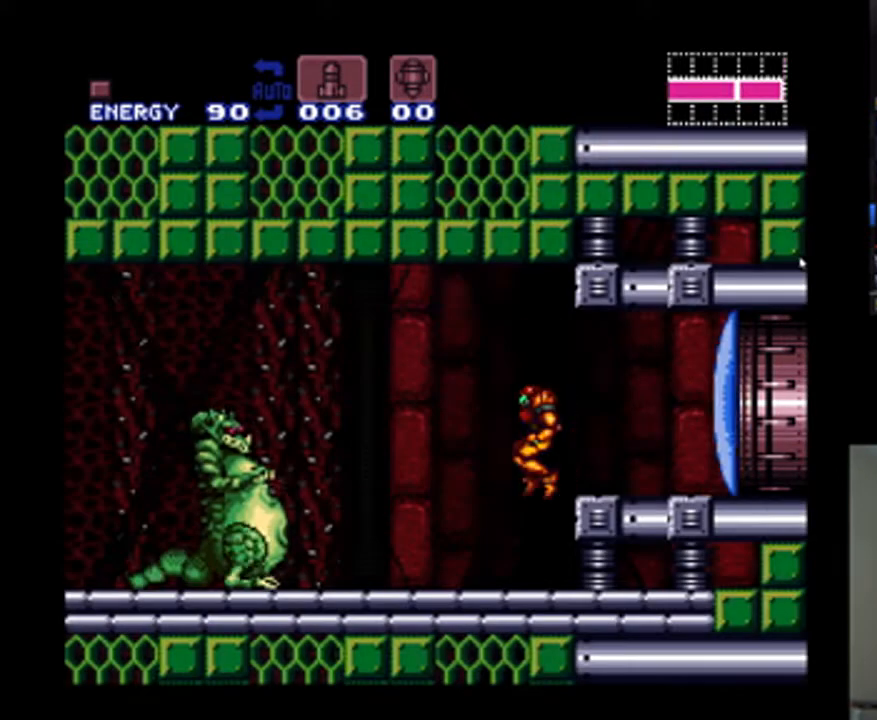
{"dt_ms": 500, "buttons": [], "events": [[67, "X", "down"], [133, "X", "up"], [200, "DPAD_LEFT", "down"], [200, "X", "down"], [233, "DPAD_LEFT", "up"], [300, "X", "up"], [400, "Y", "down"], [467, "Y", "up"]]}
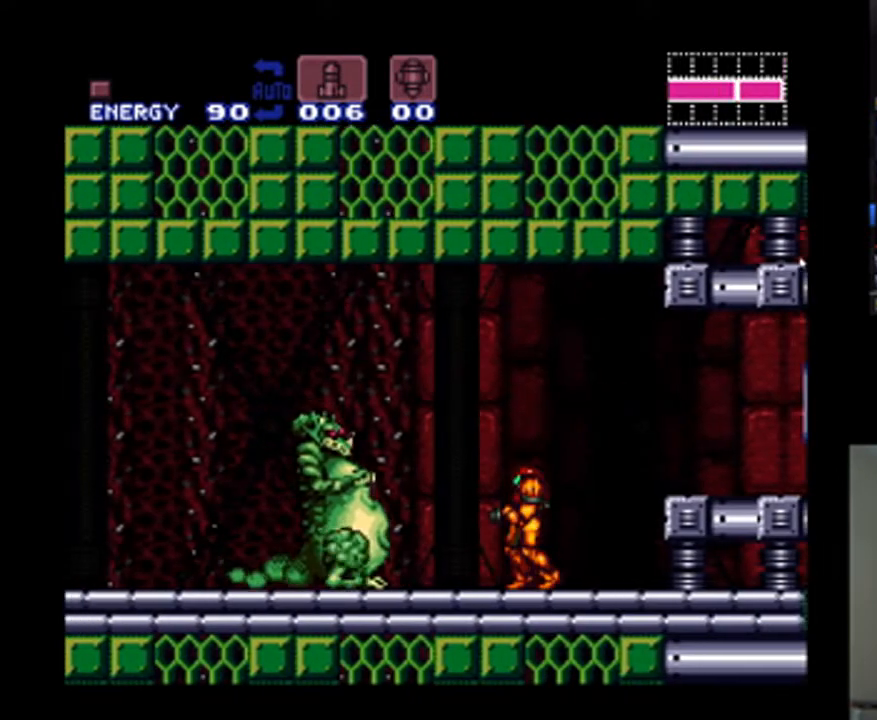
{"dt_ms": 500, "buttons": [], "events": [[433, "Y", "down"], [500, "Y", "up"]]}
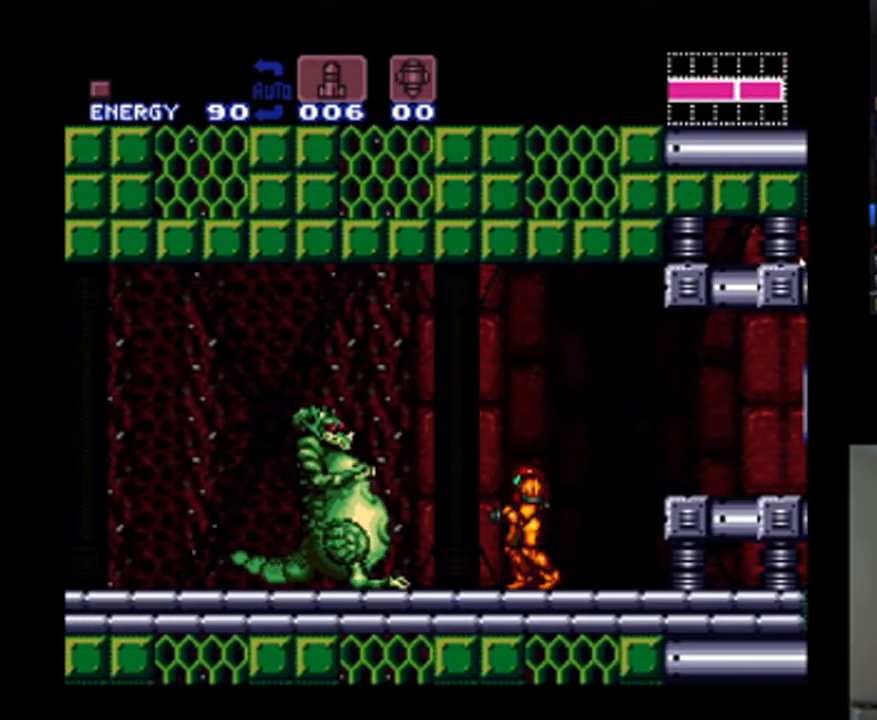
{"dt_ms": 500, "buttons": [], "events": [[100, "X", "down"], [200, "X", "up"], [333, "Y", "down"], [400, "Y", "up"]]}
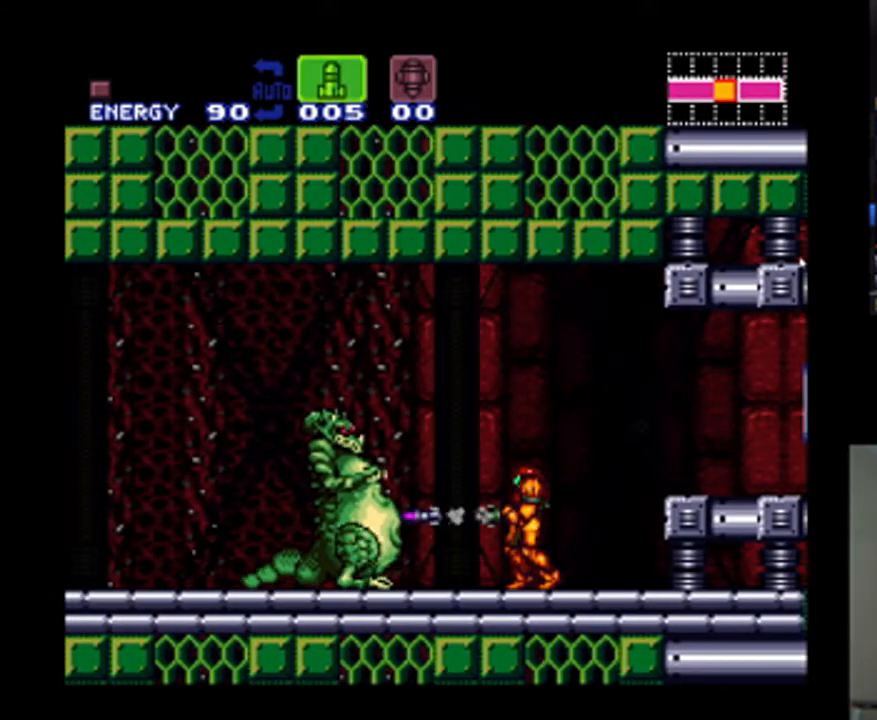
{"dt_ms": 500, "buttons": [], "events": [[333, "Y", "down"], [400, "Y", "up"]]}
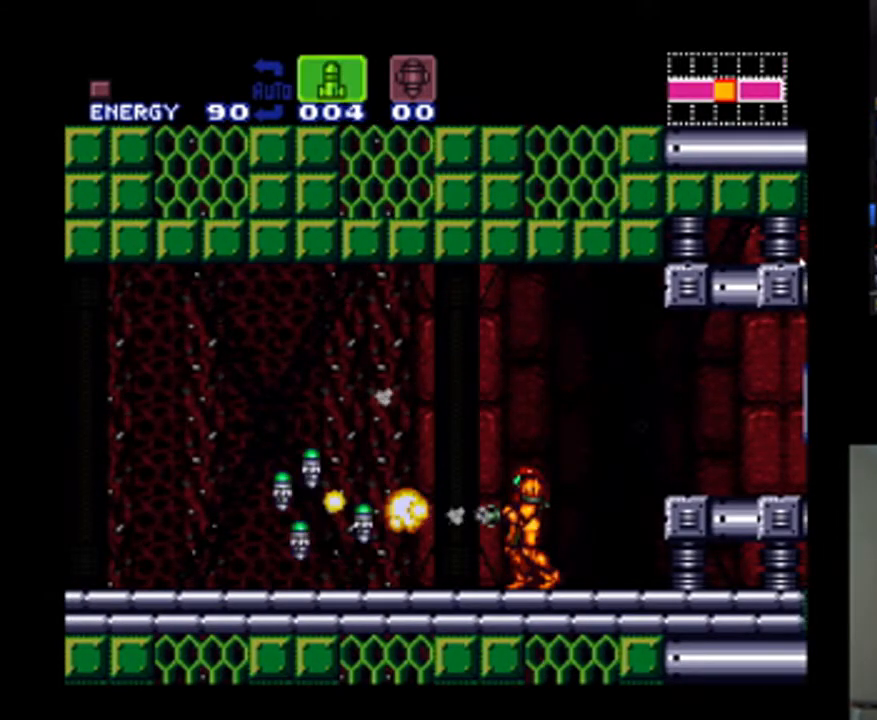
{"dt_ms": 500, "buttons": ["A", "DPAD_LEFT"], "events": [[200, "SELECT", "down"], [300, "SELECT", "up"], [400, "A", "down"], [433, "DPAD_LEFT", "down"]]}
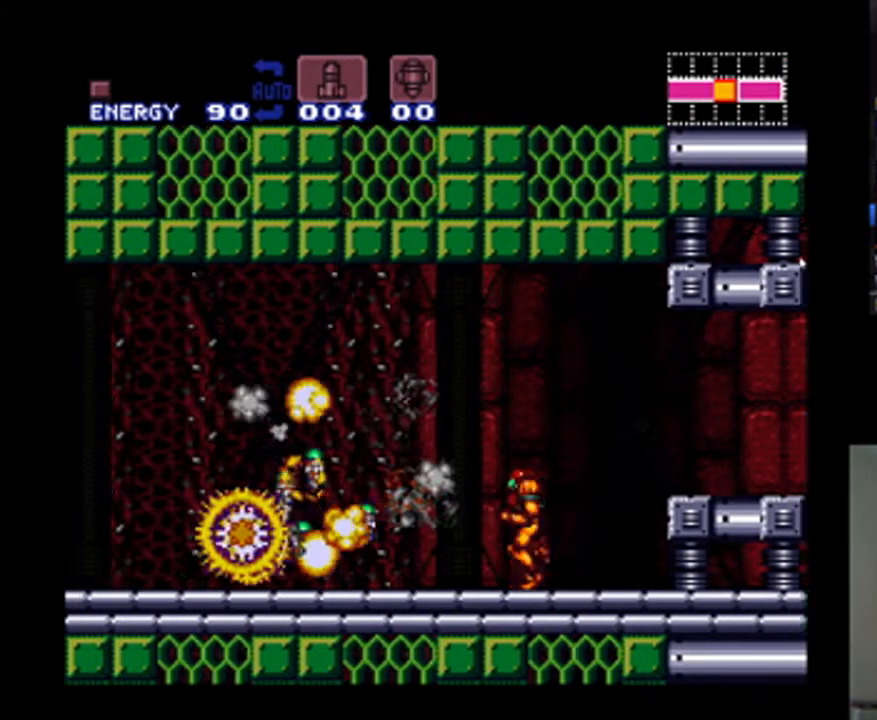
{"dt_ms": 500, "buttons": ["A", "DPAD_RIGHT"], "events": [[333, "DPAD_LEFT", "up"], [400, "DPAD_RIGHT", "down"]]}
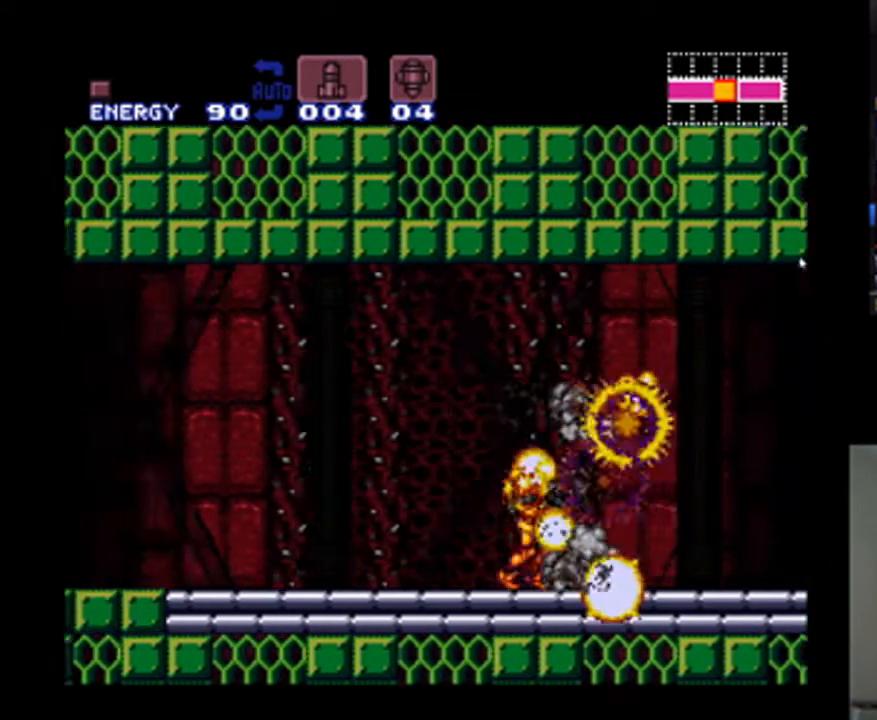
{"dt_ms": 500, "buttons": ["A", "DPAD_LEFT"], "events": [[333, "DPAD_RIGHT", "up"], [400, "DPAD_LEFT", "down"]]}
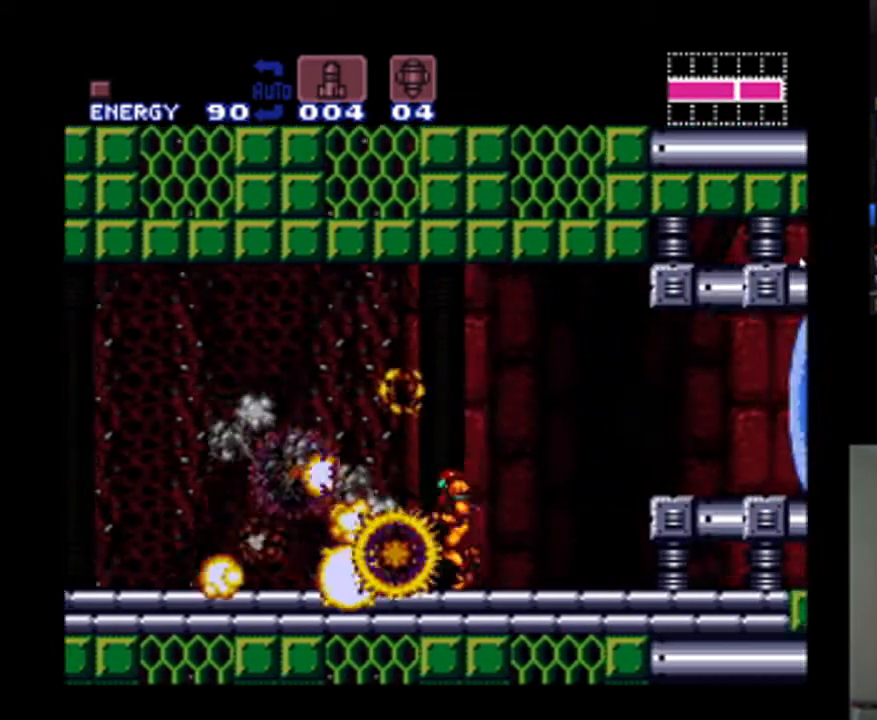
{"dt_ms": 500, "buttons": ["A", "DPAD_RIGHT"], "events": [[400, "DPAD_LEFT", "up"], [467, "DPAD_RIGHT", "down"]]}
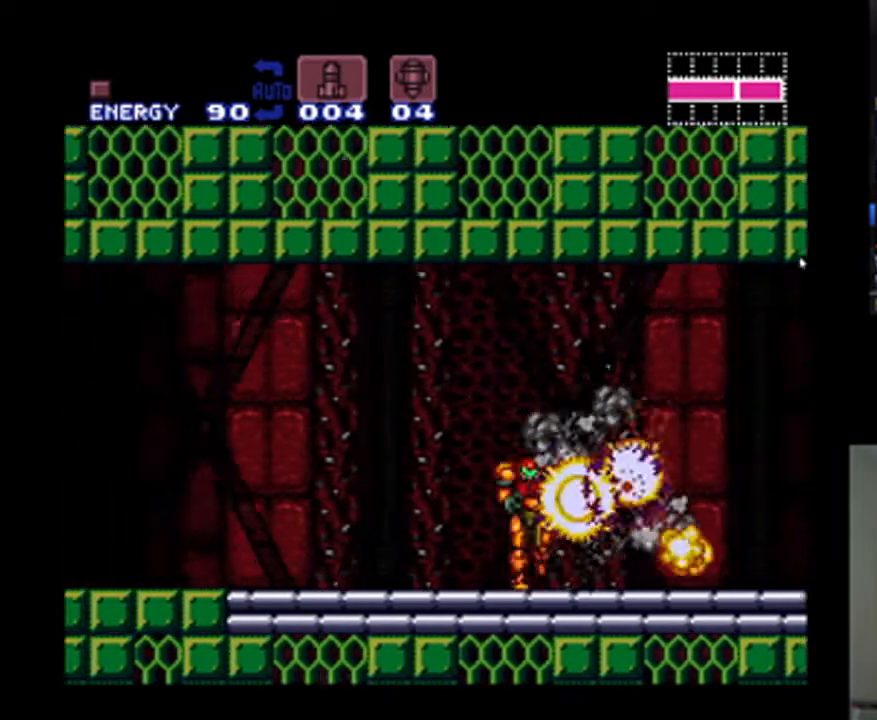
{"dt_ms": 500, "buttons": ["A", "DPAD_LEFT"], "events": [[400, "DPAD_RIGHT", "up"], [467, "DPAD_LEFT", "down"]]}
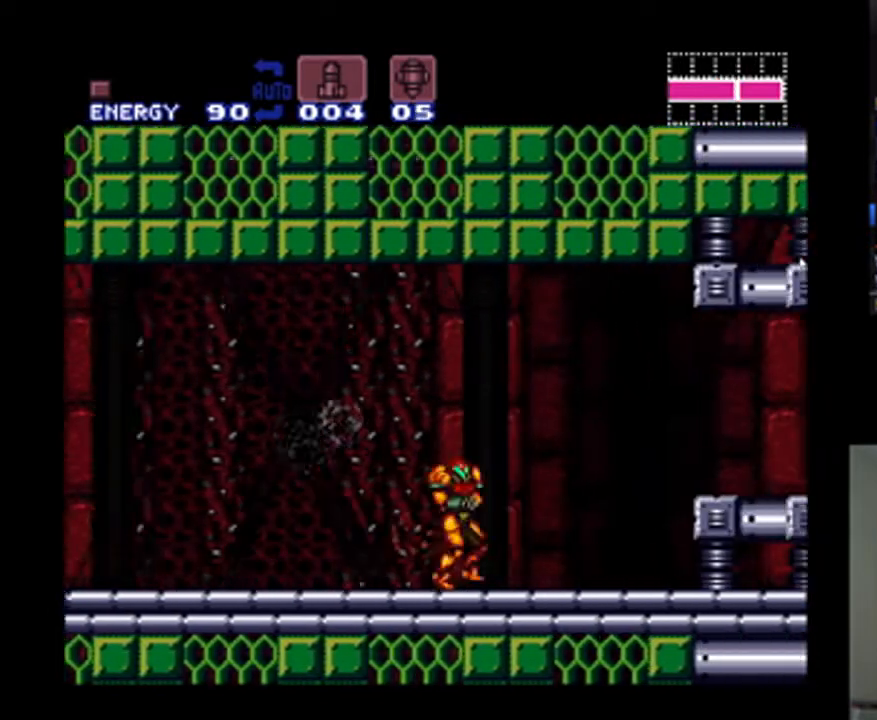
{"dt_ms": 500, "buttons": ["A", "DPAD_LEFT"], "events": []}
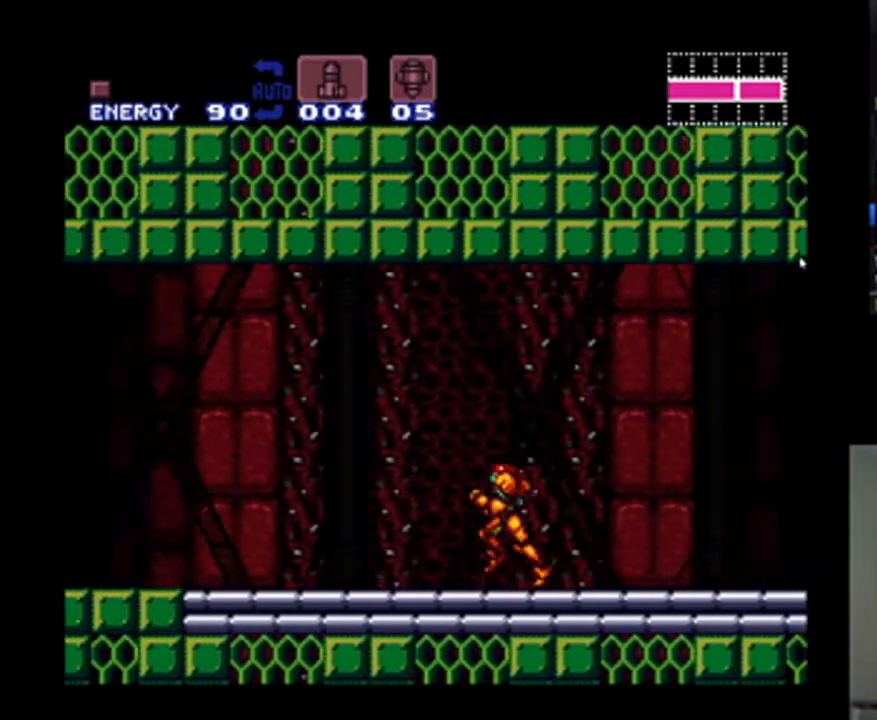
{"dt_ms": 500, "buttons": ["A", "X", "DPAD_LEFT"], "events": [[167, "Y", "down"], [300, "Y", "up"], [467, "X", "down"]]}
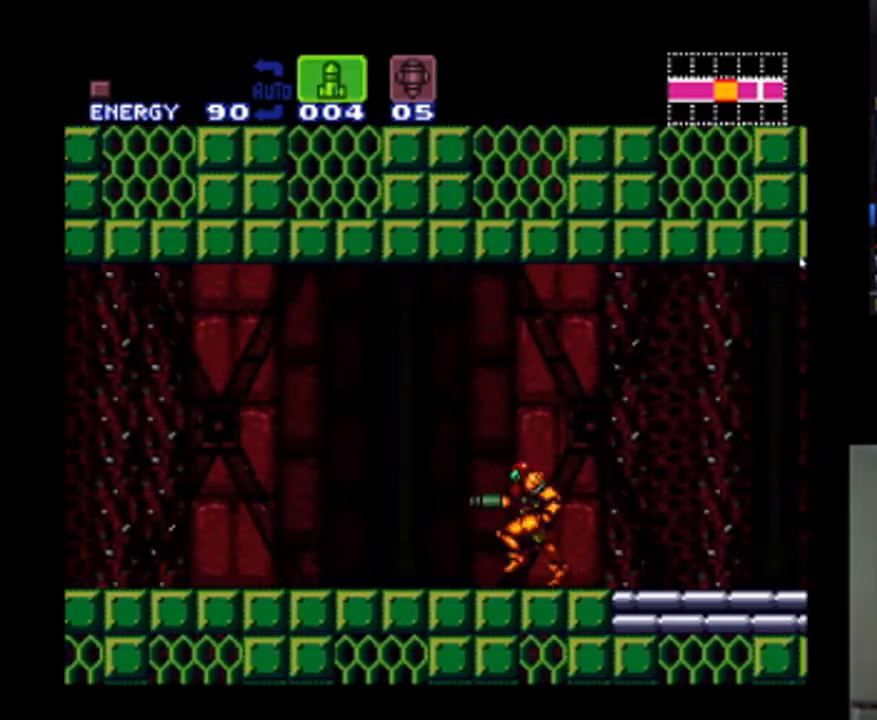
{"dt_ms": 500, "buttons": ["A", "DPAD_LEFT"], "events": [[100, "X", "up"]]}
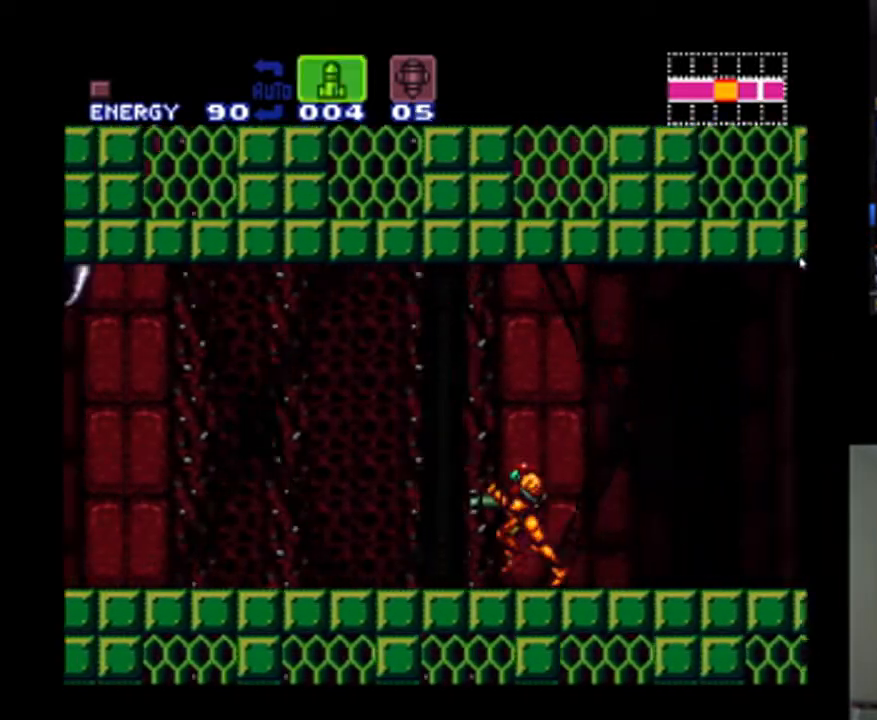
{"dt_ms": 500, "buttons": ["A", "DPAD_LEFT"], "events": []}
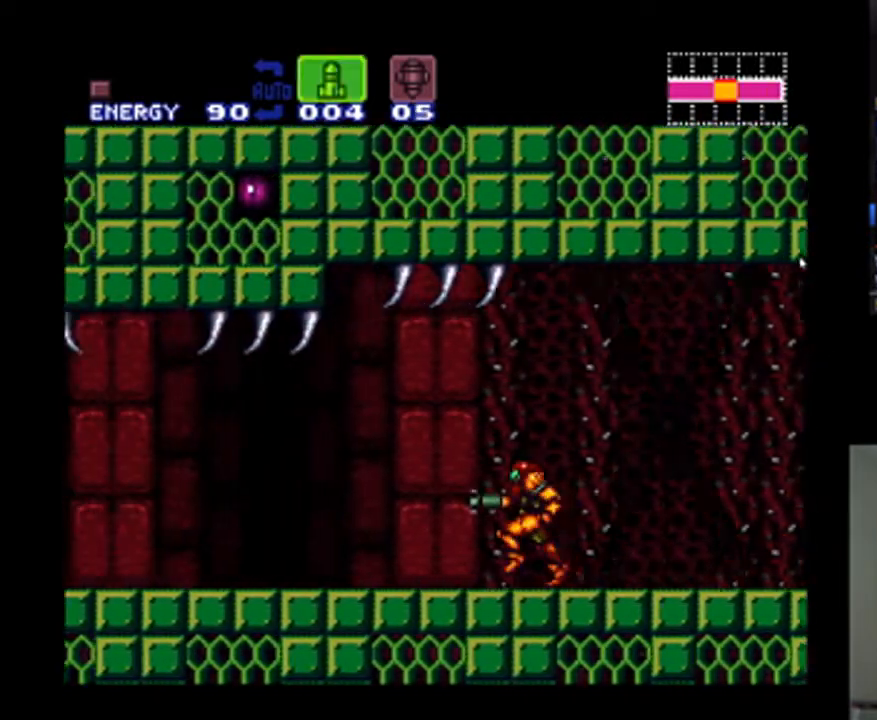
{"dt_ms": 500, "buttons": ["A", "DPAD_LEFT"], "events": []}
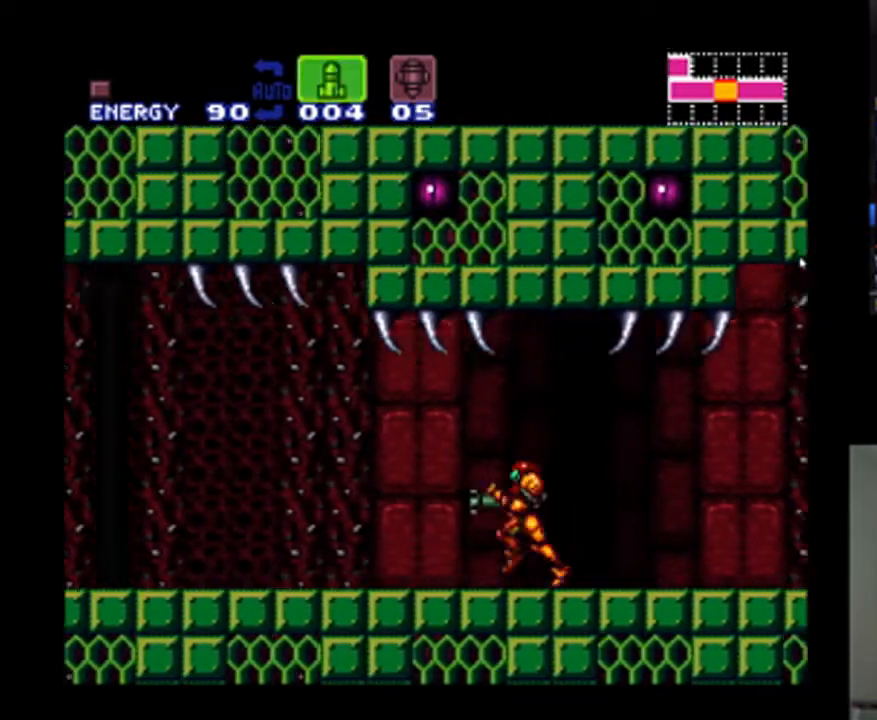
{"dt_ms": 500, "buttons": ["A", "DPAD_LEFT"], "events": [[33, "Y", "down"], [167, "Y", "up"]]}
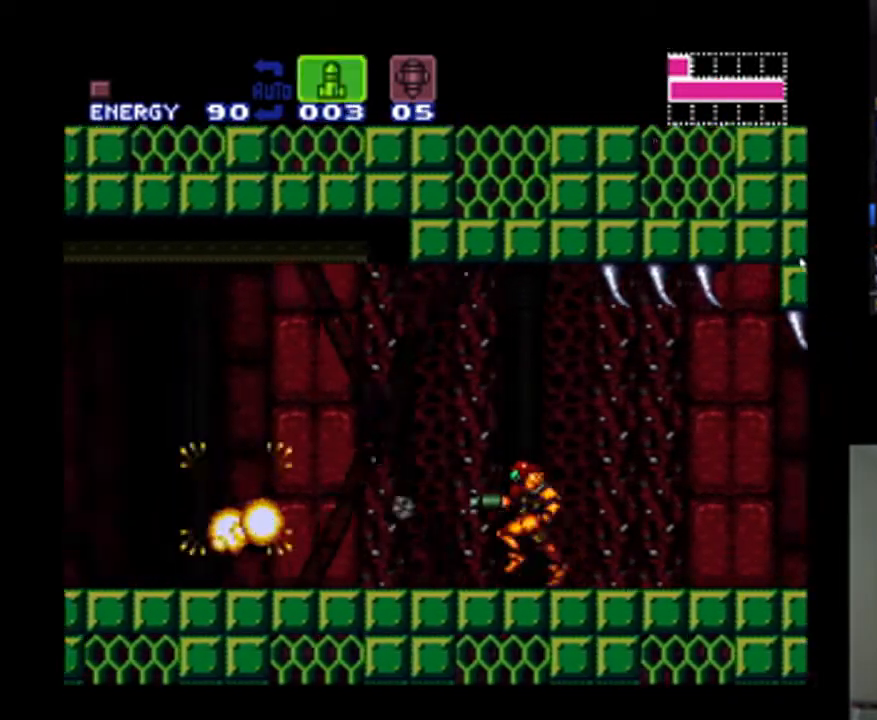
{"dt_ms": 500, "buttons": ["A", "DPAD_LEFT"], "events": [[100, "Y", "down"], [200, "Y", "up"]]}
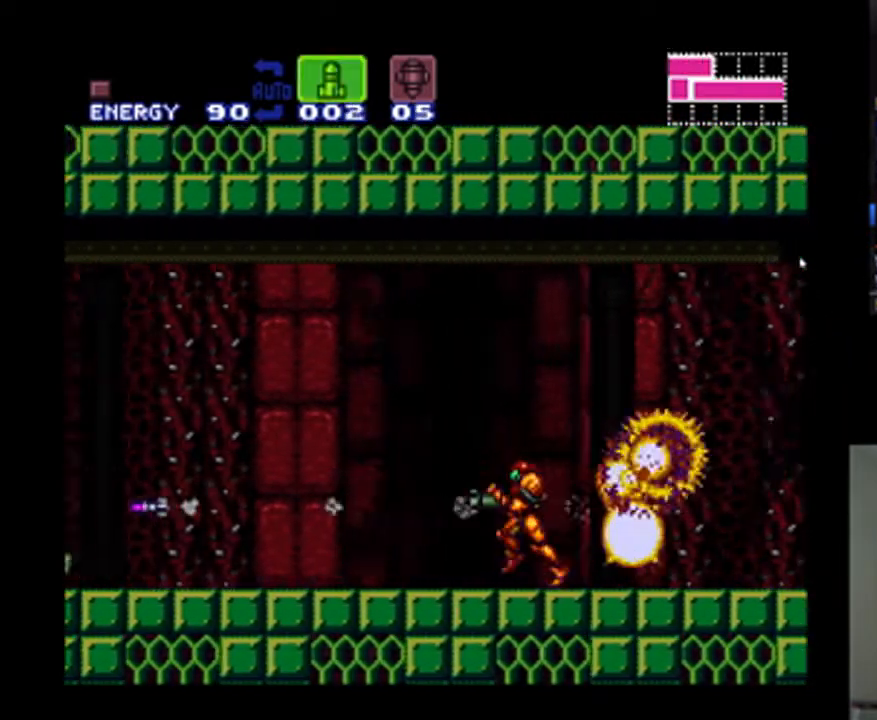
{"dt_ms": 500, "buttons": ["A", "DPAD_LEFT"], "events": [[200, "Y", "down"], [300, "Y", "up"]]}